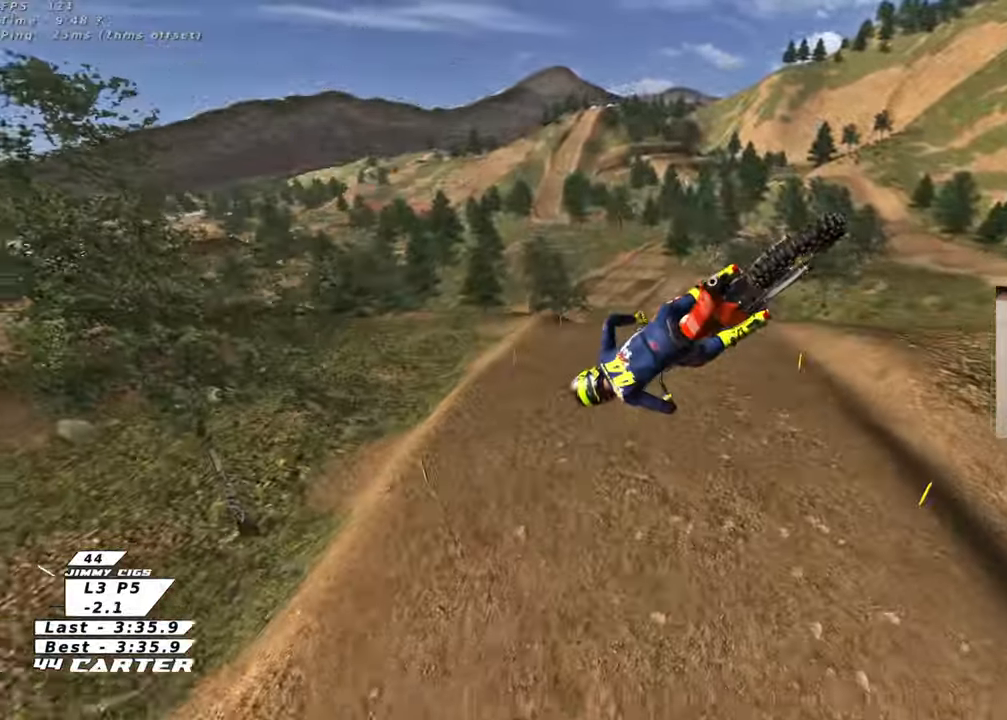
Gameplay with a controller (Xbox layout); each line is a JSON object with the inputs held at the frame after it. "events" lists button and stick changes between this image and that frame as [ms after this image, input, new state], when the widget could be followed in between.
{"buttons": ["R2"], "left_stick": "center", "right_stick": "center", "events": [[33, "R2", "down"], [50, "left_stick", "center"]]}
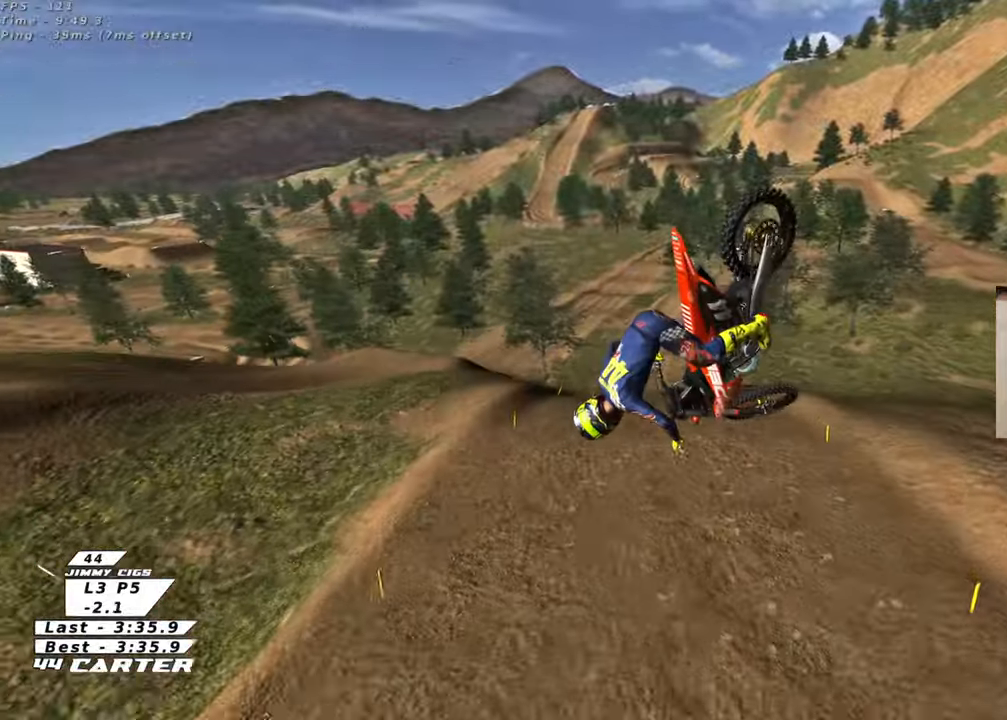
{"buttons": ["R2", "R3"], "left_stick": "right", "right_stick": "center", "events": [[283, "R3", "down"], [333, "left_stick", "up-right"], [400, "left_stick", "right"]]}
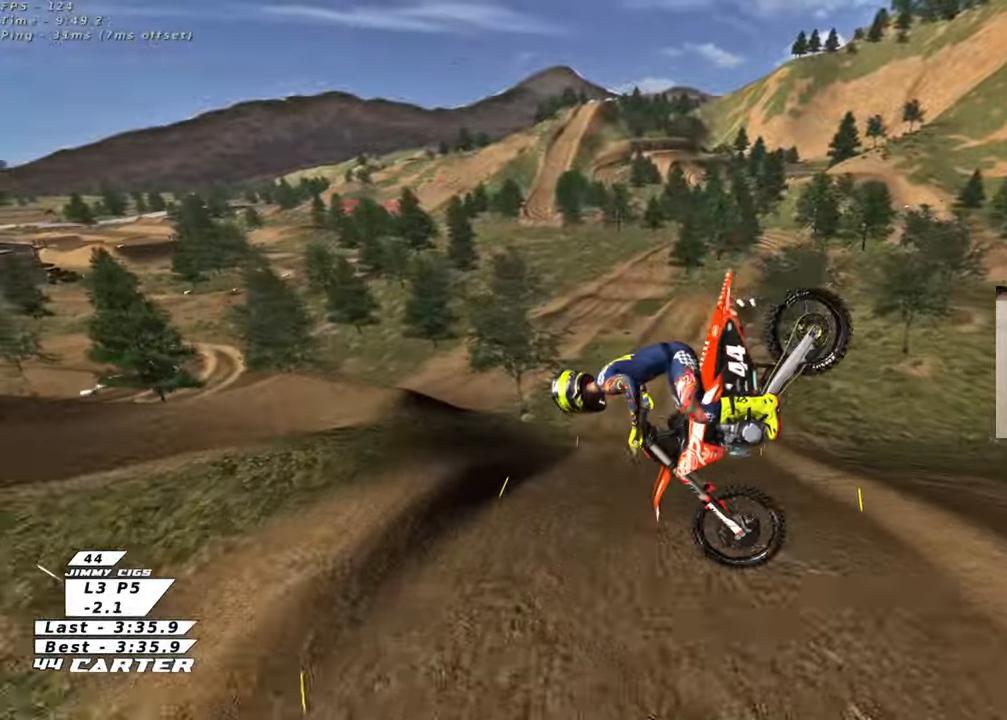
{"buttons": ["R2", "R3"], "left_stick": "down", "right_stick": "center", "events": [[33, "L1", "down"], [167, "L1", "up"], [217, "left_stick", "center"], [350, "left_stick", "down"]]}
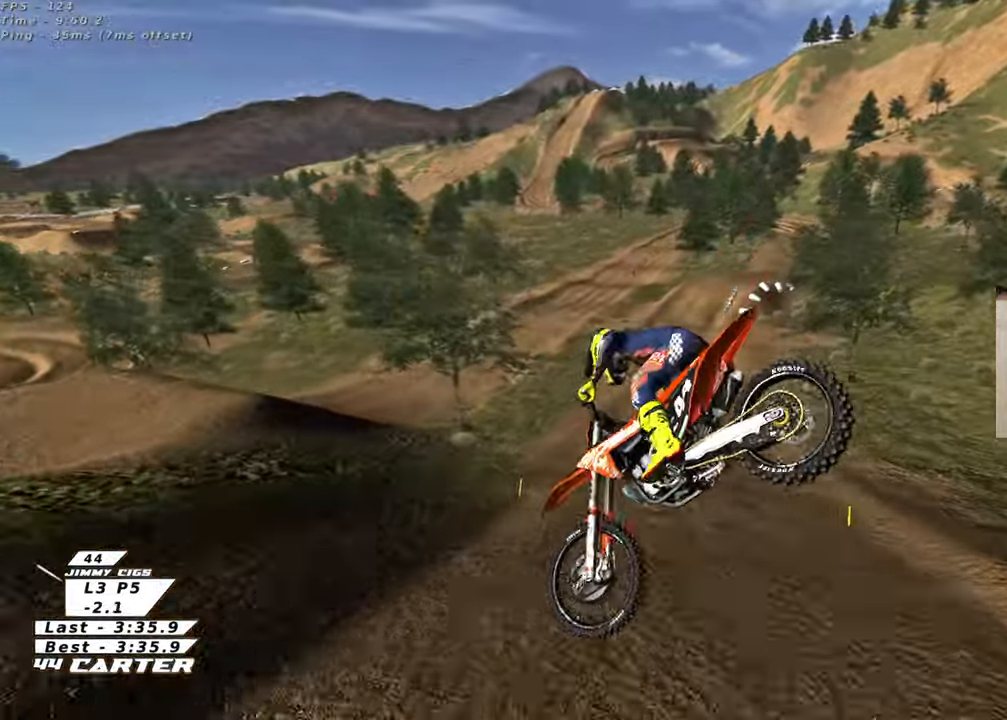
{"buttons": ["R2"], "left_stick": "up", "right_stick": "center", "events": [[117, "left_stick", "up-left"], [133, "R3", "up"], [467, "left_stick", "up"]]}
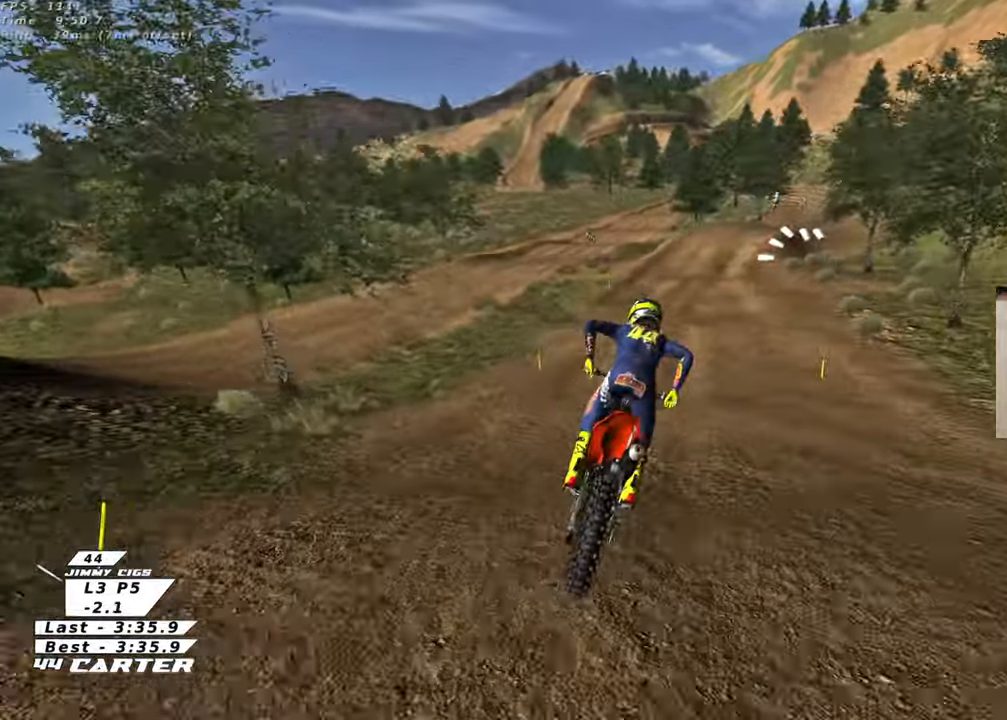
{"buttons": [], "left_stick": "center", "right_stick": "center", "events": [[33, "A", "down"], [100, "left_stick", "right"], [150, "A", "up"], [150, "left_stick", "center"], [200, "A", "down"], [317, "L2", "down"], [333, "A", "up"], [383, "R2", "up"], [450, "L2", "up"]]}
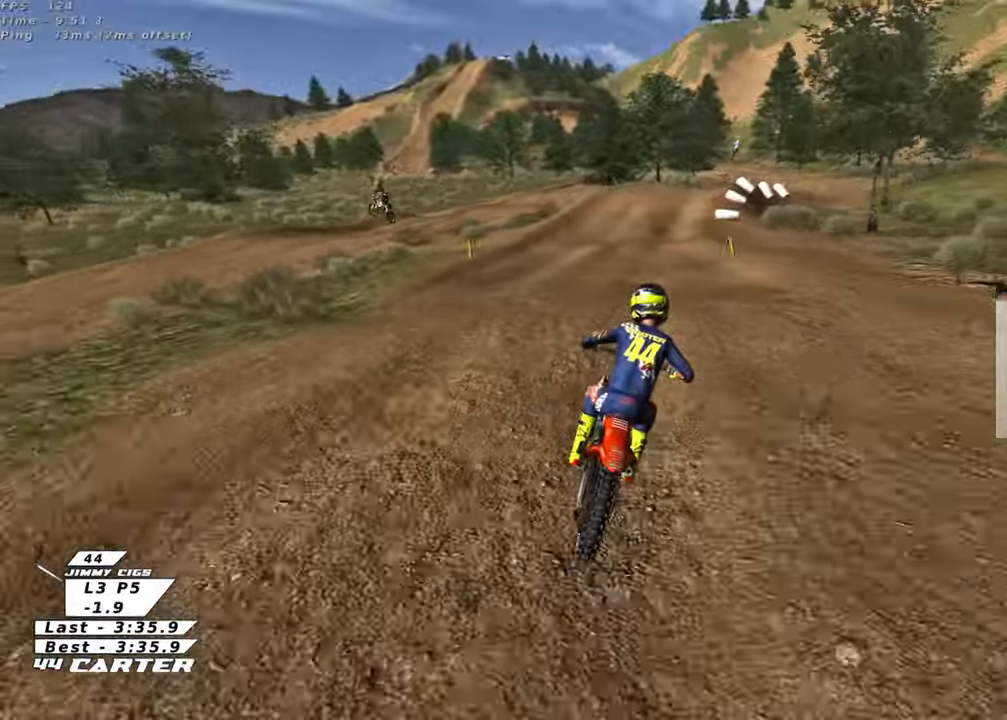
{"buttons": ["A", "R2"], "left_stick": "center", "right_stick": "center", "events": [[17, "left_stick", "down"], [50, "R2", "down"], [83, "X", "down"], [217, "X", "up"], [367, "left_stick", "center"], [383, "A", "down"], [417, "left_stick", "up"], [483, "left_stick", "center"]]}
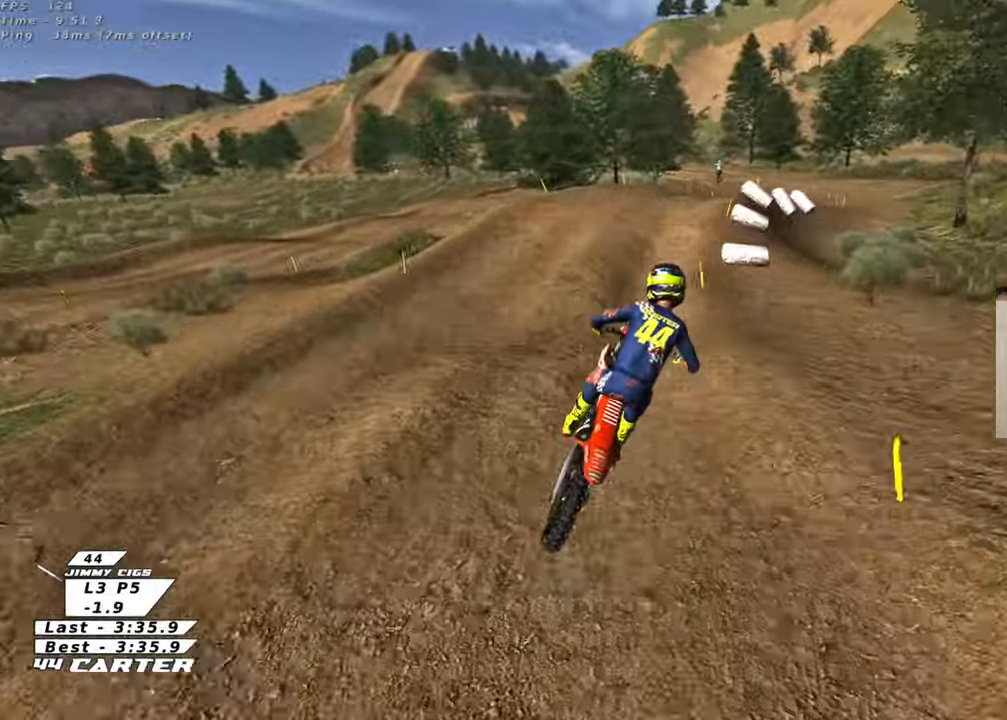
{"buttons": [], "left_stick": "down", "right_stick": "center", "events": [[17, "A", "up"], [67, "left_stick", "down"], [117, "A", "down"], [133, "left_stick", "center"], [183, "R2", "up"], [200, "A", "up"], [200, "left_stick", "up-left"], [300, "L2", "down"], [300, "left_stick", "up"], [383, "L2", "up"], [417, "left_stick", "center"], [483, "left_stick", "down"]]}
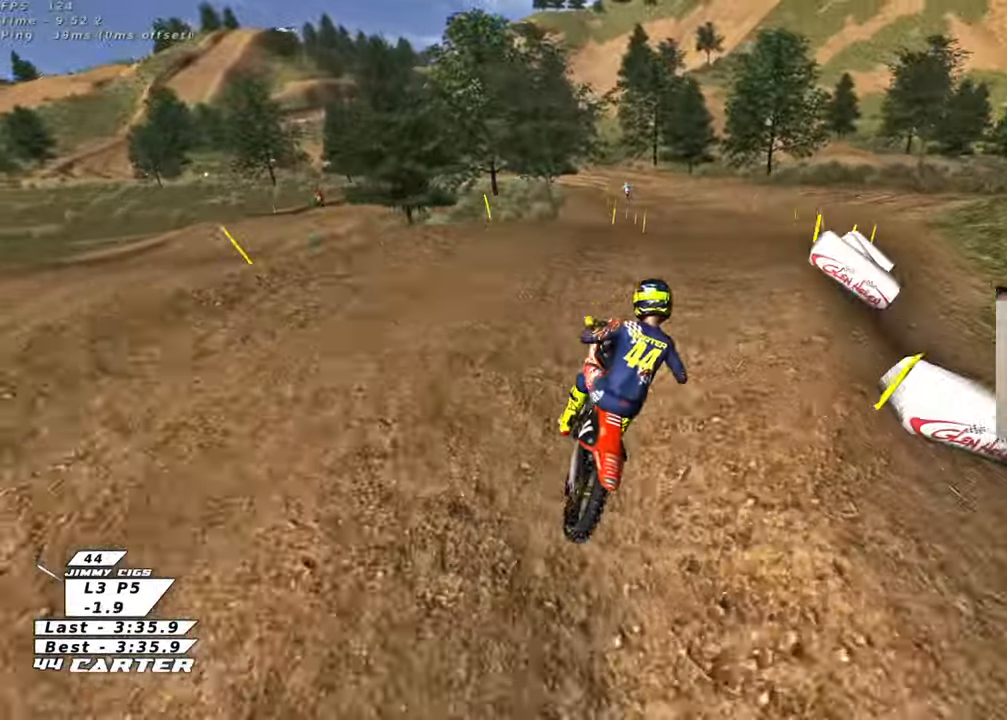
{"buttons": ["X"], "left_stick": "down", "right_stick": "center", "events": [[33, "left_stick", "down-left"], [267, "left_stick", "down-right"], [383, "left_stick", "down"], [433, "X", "down"]]}
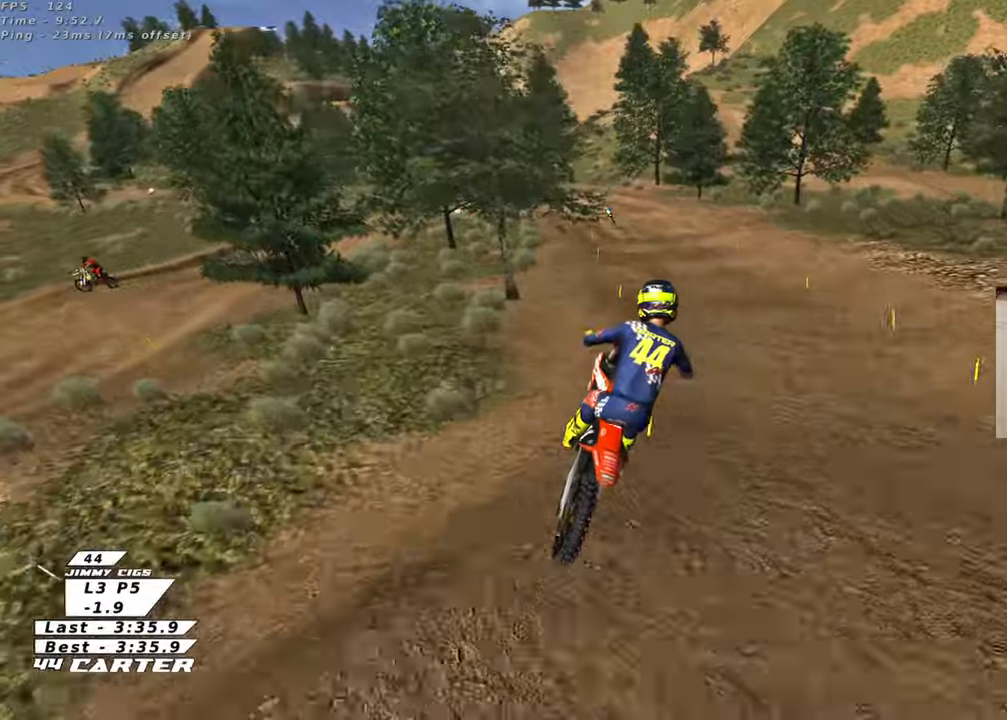
{"buttons": [], "left_stick": "up-left", "right_stick": "down-left", "events": [[17, "X", "up"], [67, "L1", "down"], [167, "L1", "up"], [200, "left_stick", "left"], [233, "right_stick", "left"], [250, "R2", "down"], [267, "R3", "down"], [267, "left_stick", "up-left"], [350, "right_stick", "down-left"], [450, "R3", "up"], [500, "R2", "up"]]}
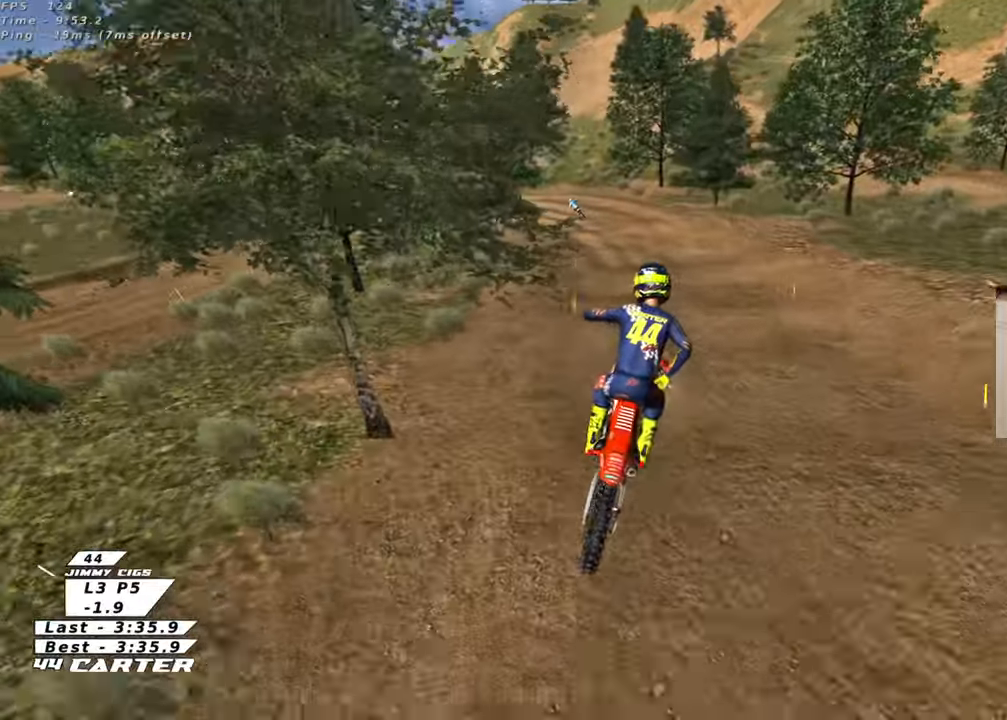
{"buttons": ["X", "L2", "R2"], "left_stick": "right", "right_stick": "center", "events": [[33, "right_stick", "center"], [167, "left_stick", "center"], [200, "X", "down"], [250, "left_stick", "right"], [283, "X", "up"], [417, "L2", "down"], [450, "R2", "down"], [500, "X", "down"]]}
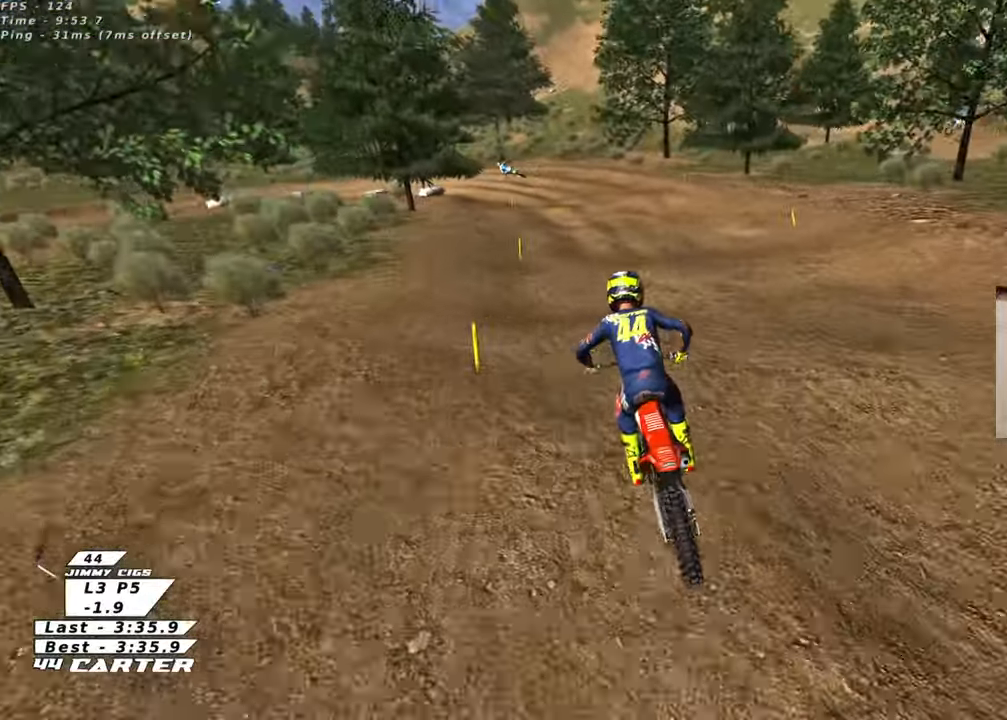
{"buttons": ["R2"], "left_stick": "center", "right_stick": "center", "events": [[50, "L2", "up"], [50, "left_stick", "down"], [83, "X", "up"], [133, "left_stick", "center"], [167, "X", "down"], [267, "X", "up"]]}
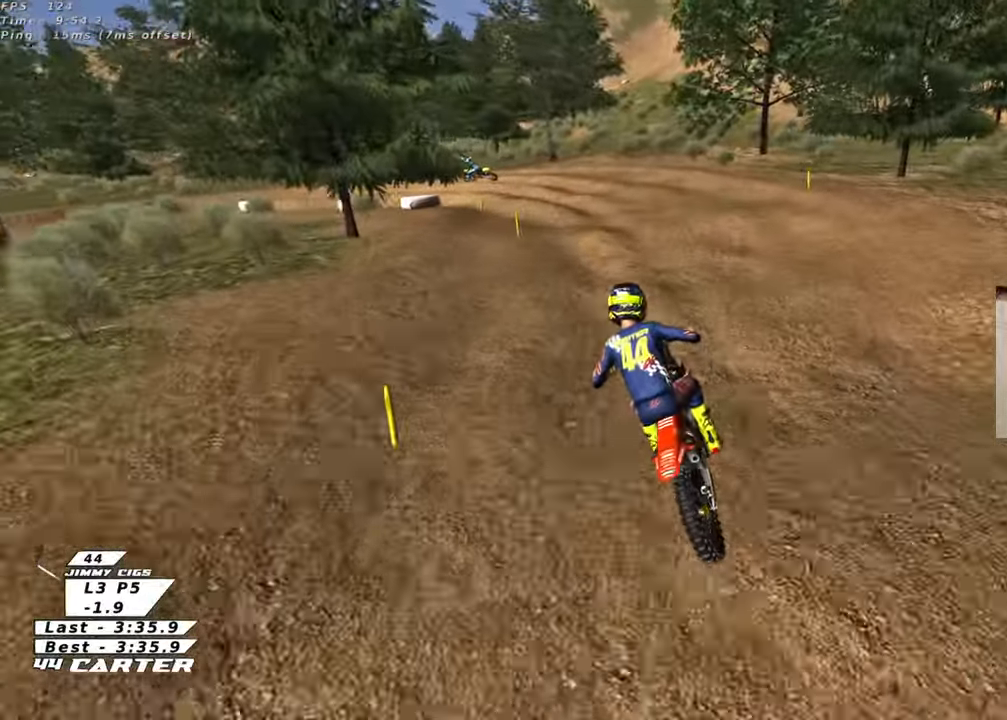
{"buttons": ["R2"], "left_stick": "center", "right_stick": "center", "events": [[17, "A", "down"], [67, "A", "up"], [67, "R2", "up"], [250, "L2", "down"], [300, "left_stick", "down-left"], [367, "X", "down"], [383, "R2", "down"], [467, "X", "up"], [483, "L2", "up"], [500, "left_stick", "center"]]}
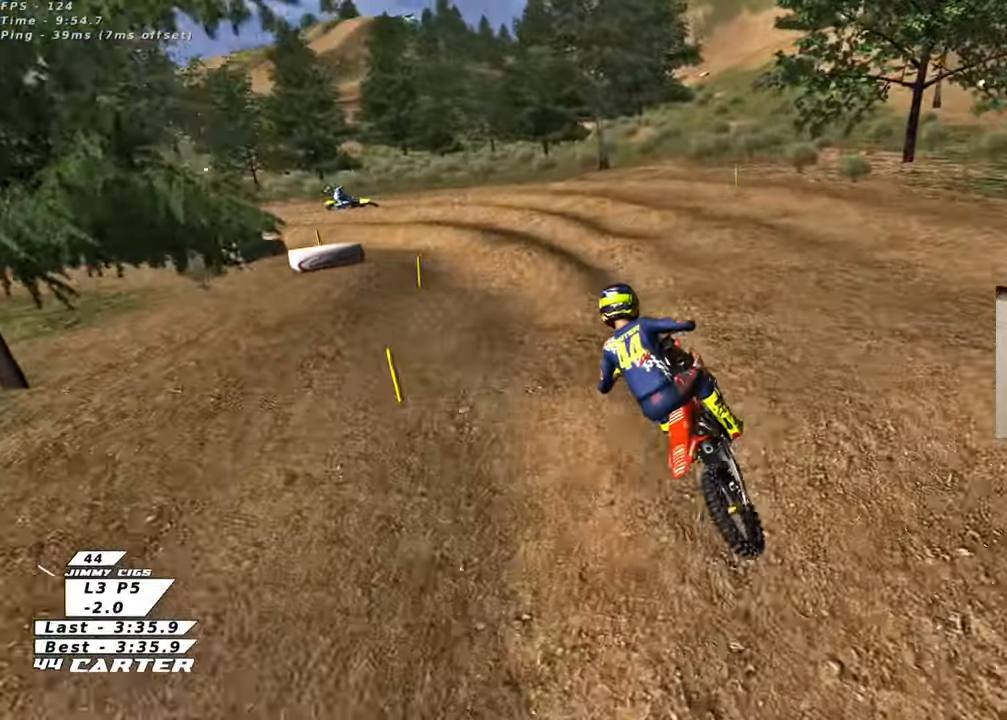
{"buttons": [], "left_stick": "center", "right_stick": "center", "events": [[50, "X", "down"], [133, "X", "up"], [233, "X", "down"], [300, "X", "up"], [400, "R2", "up"]]}
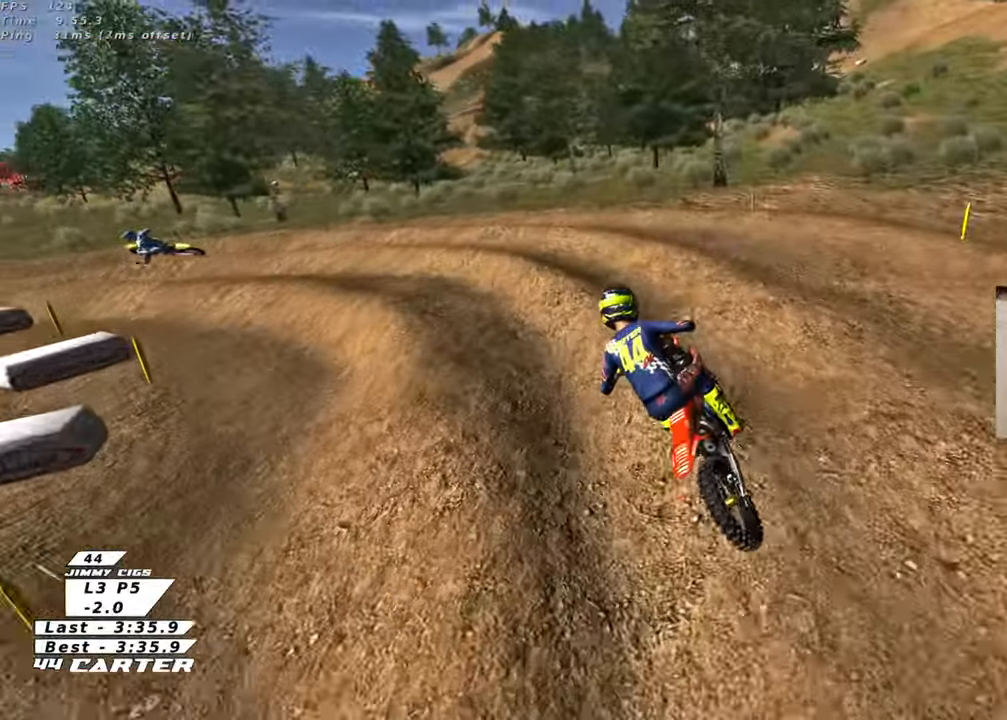
{"buttons": ["L2", "R3"], "left_stick": "up-left", "right_stick": "down-left", "events": [[33, "left_stick", "left"], [100, "right_stick", "down-left"], [233, "L2", "down"], [250, "left_stick", "up-left"], [267, "R3", "down"]]}
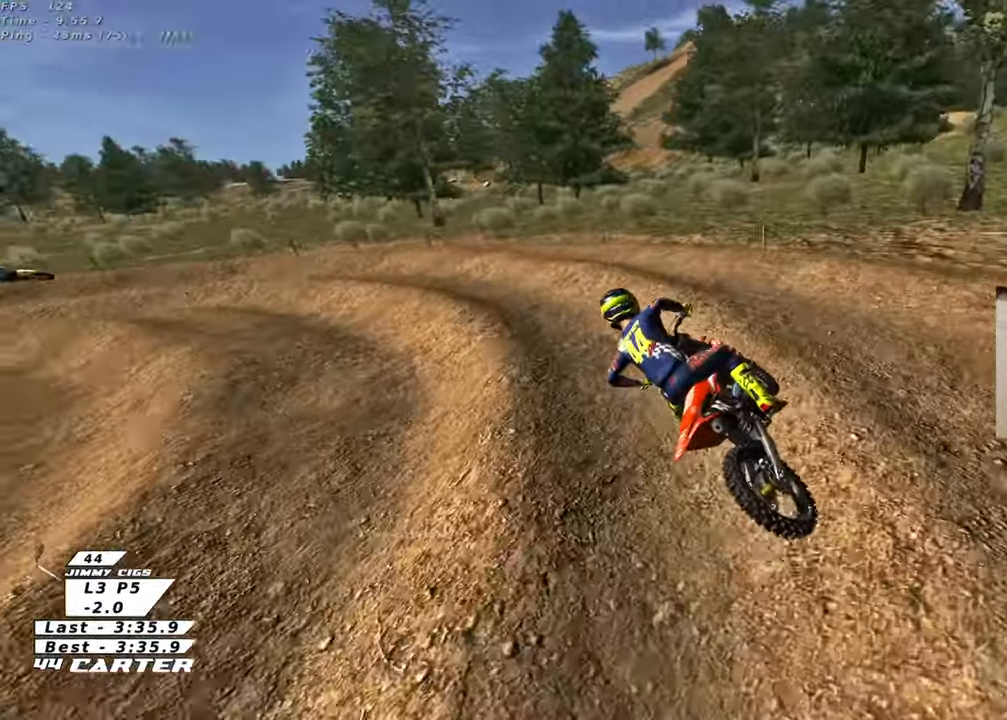
{"buttons": ["R2", "R3"], "left_stick": "up-left", "right_stick": "down-left", "events": [[67, "L2", "up"], [67, "left_stick", "center"], [83, "R2", "down"], [133, "left_stick", "up-left"], [200, "left_stick", "center"], [417, "left_stick", "up-left"]]}
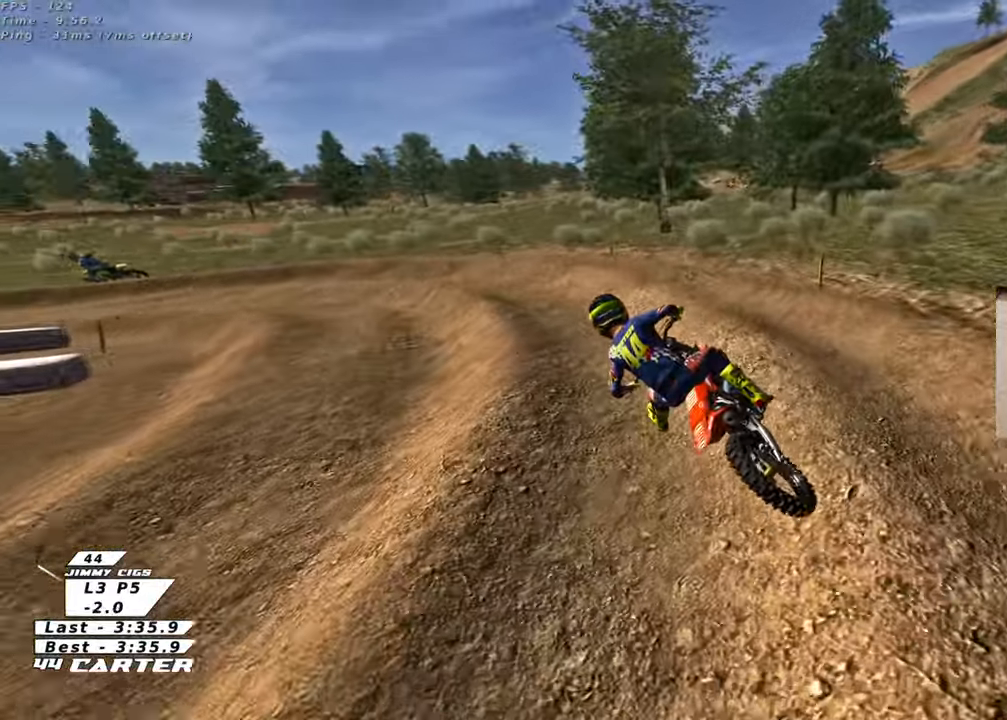
{"buttons": ["A", "R2"], "left_stick": "up-left", "right_stick": "center", "events": [[133, "left_stick", "center"], [183, "left_stick", "up"], [233, "R3", "up"], [267, "right_stick", "center"], [283, "left_stick", "up-left"], [450, "A", "down"]]}
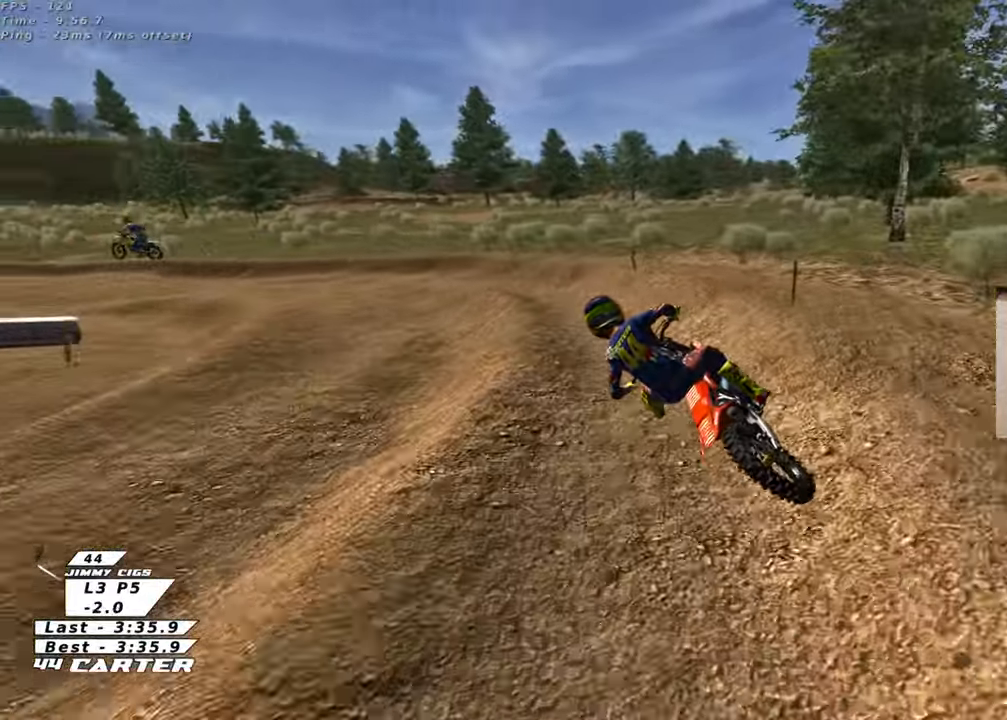
{"buttons": ["R2"], "left_stick": "up-left", "right_stick": "center", "events": [[117, "A", "up"], [217, "A", "down"], [367, "A", "up"]]}
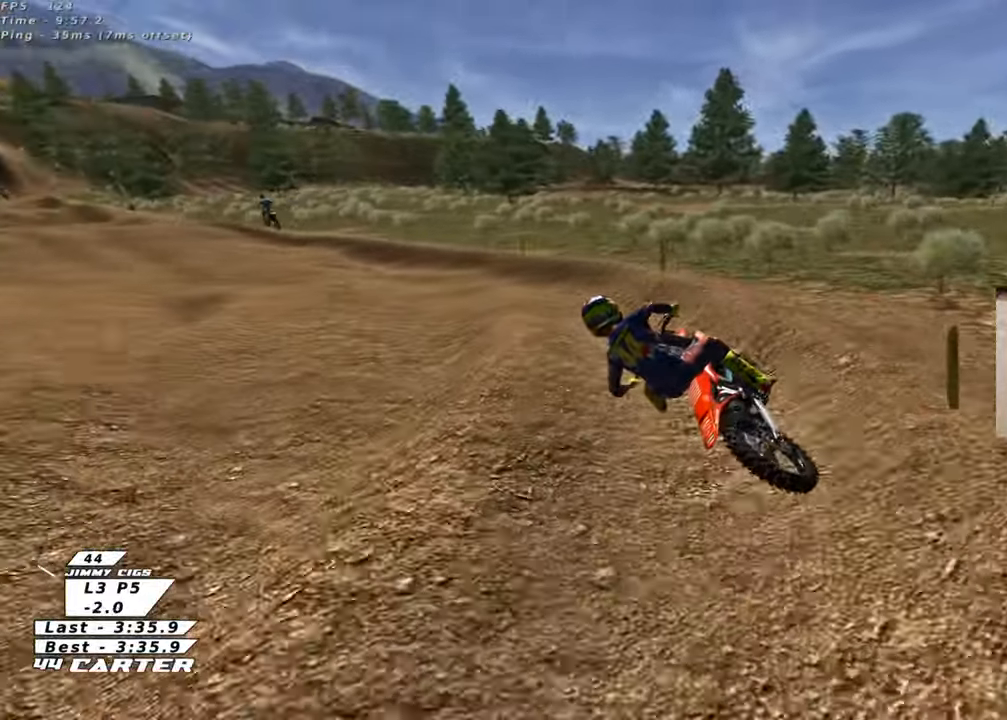
{"buttons": ["R2"], "left_stick": "center", "right_stick": "center", "events": [[150, "left_stick", "center"]]}
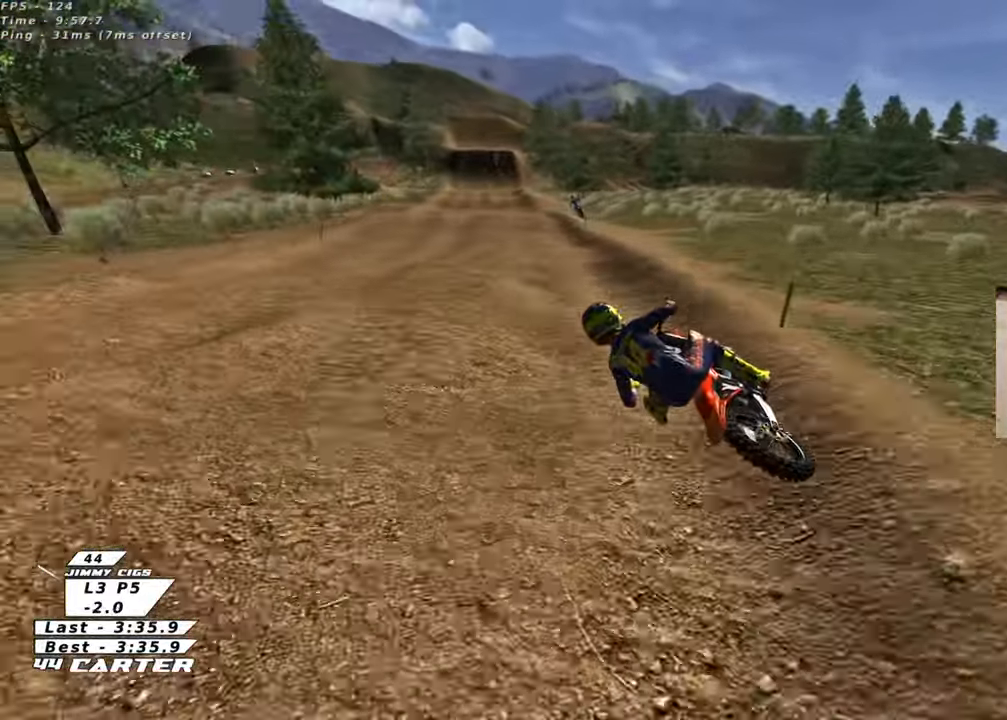
{"buttons": ["R2"], "left_stick": "down-right", "right_stick": "center", "events": [[167, "A", "down"], [167, "left_stick", "right"], [350, "A", "up"], [483, "left_stick", "down-right"]]}
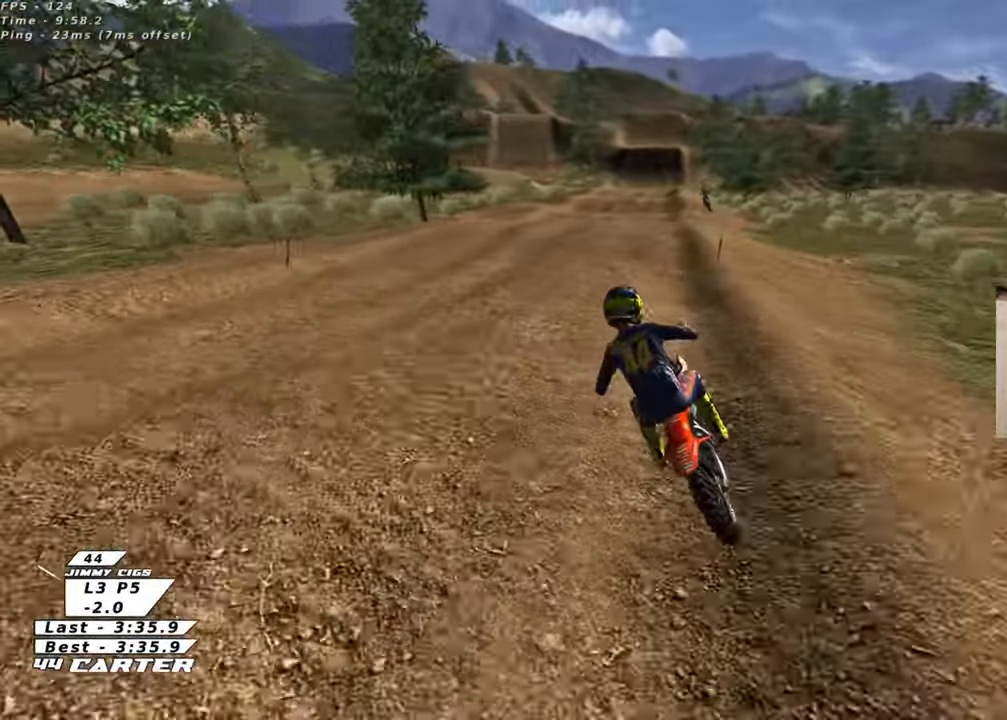
{"buttons": ["R2"], "left_stick": "center", "right_stick": "center", "events": [[283, "left_stick", "up"], [483, "left_stick", "center"]]}
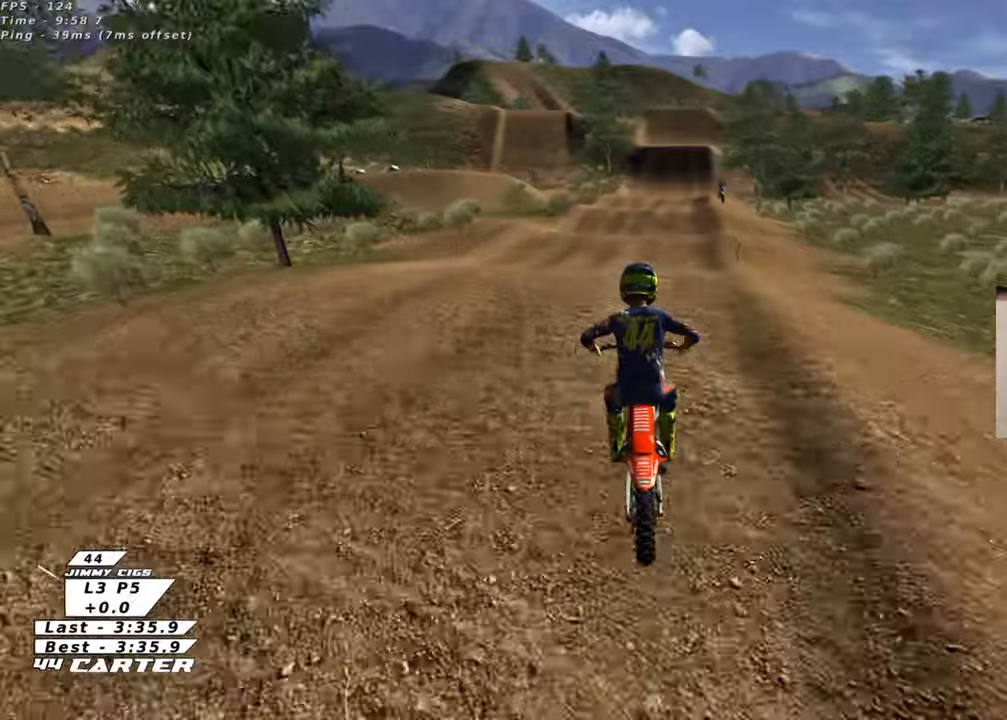
{"buttons": ["X", "R2"], "left_stick": "up-right", "right_stick": "center", "events": [[17, "left_stick", "down"], [150, "A", "down"], [150, "left_stick", "up"], [250, "A", "up"], [267, "left_stick", "up-right"], [450, "X", "down"]]}
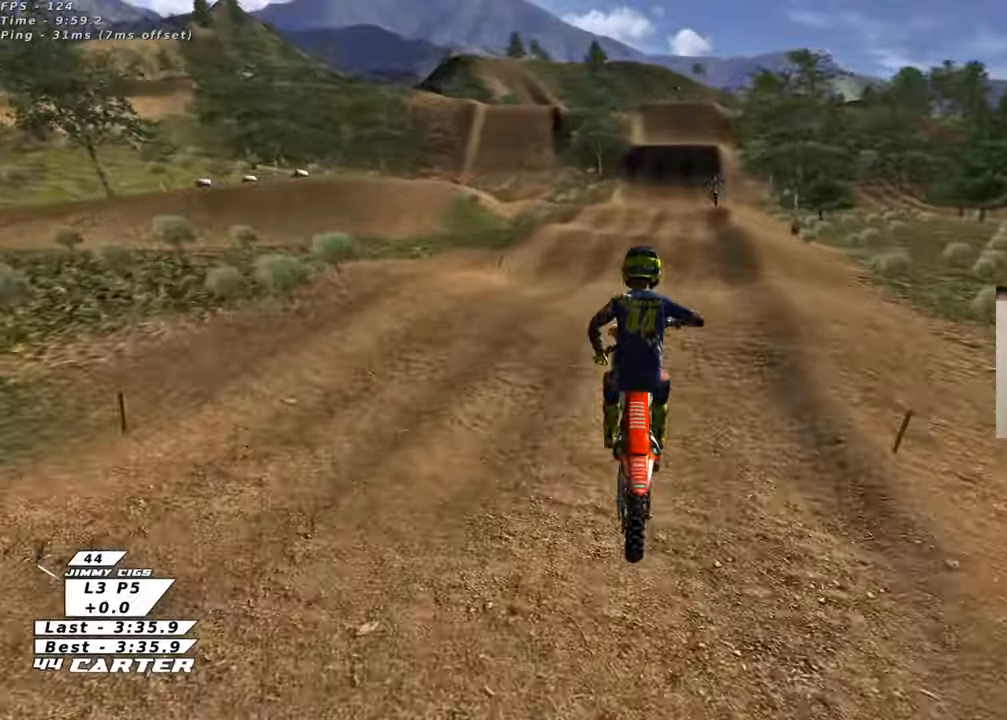
{"buttons": ["A", "R2"], "left_stick": "center", "right_stick": "center", "events": [[50, "X", "up"], [67, "left_stick", "up-left"], [283, "left_stick", "down"], [433, "A", "down"], [483, "left_stick", "center"]]}
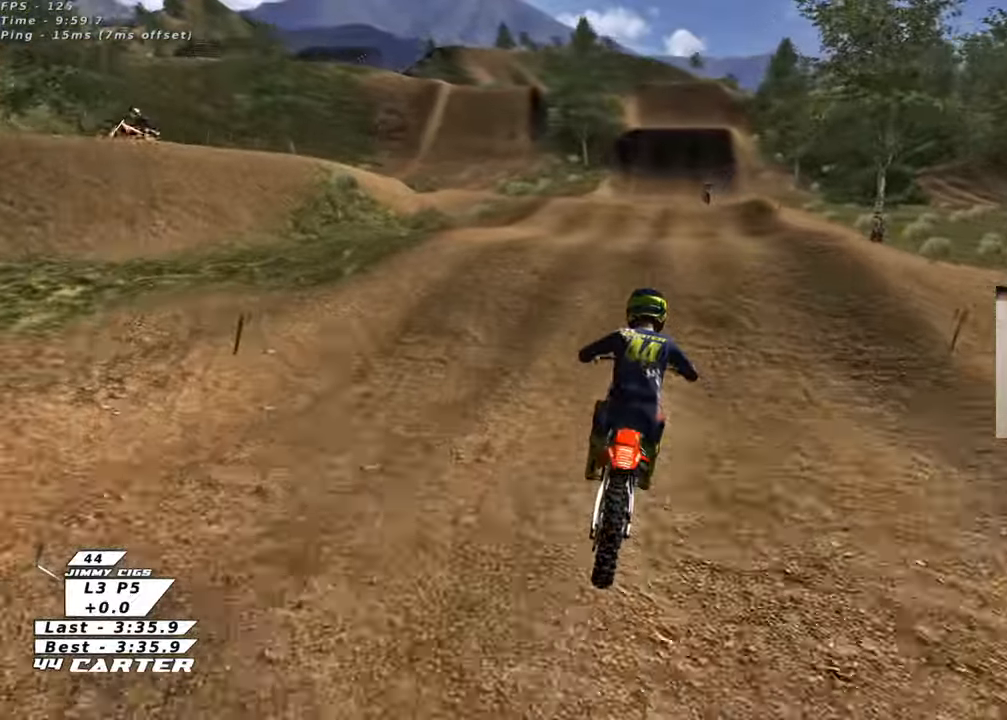
{"buttons": ["R2"], "left_stick": "left", "right_stick": "center", "events": [[50, "left_stick", "up"], [83, "A", "up"], [150, "A", "down"], [167, "left_stick", "up-right"], [267, "A", "up"], [283, "left_stick", "down-left"], [333, "A", "down"], [367, "left_stick", "left"], [450, "A", "up"]]}
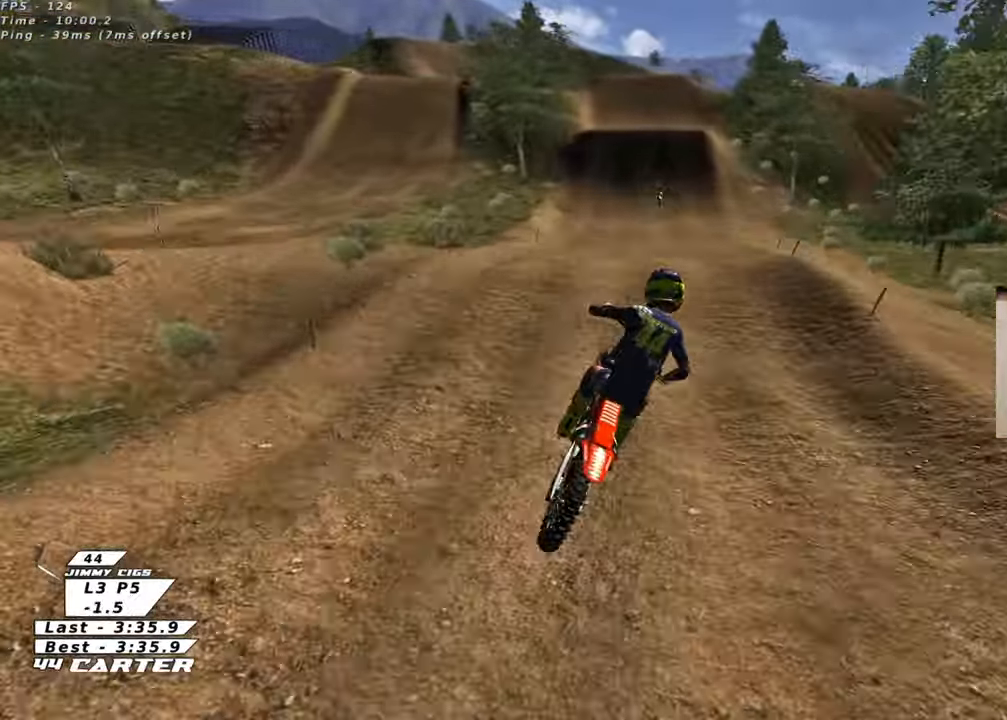
{"buttons": ["A", "R2"], "left_stick": "down", "right_stick": "center", "events": [[33, "left_stick", "up-left"], [217, "R3", "down"], [233, "right_stick", "down-left"], [333, "R3", "up"], [367, "right_stick", "center"], [383, "left_stick", "down-left"], [467, "left_stick", "down"], [483, "A", "down"]]}
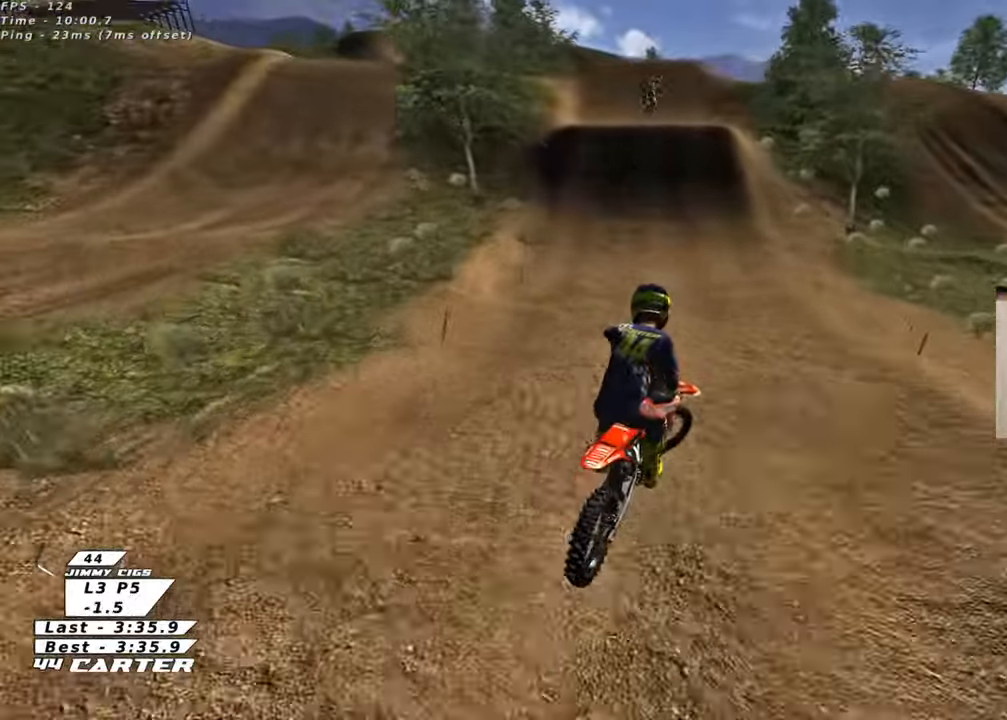
{"buttons": ["R2"], "left_stick": "down", "right_stick": "center", "events": [[117, "A", "up"], [117, "left_stick", "right"], [183, "left_stick", "up-right"], [250, "X", "down"], [333, "X", "up"], [350, "left_stick", "up-left"], [417, "left_stick", "down"]]}
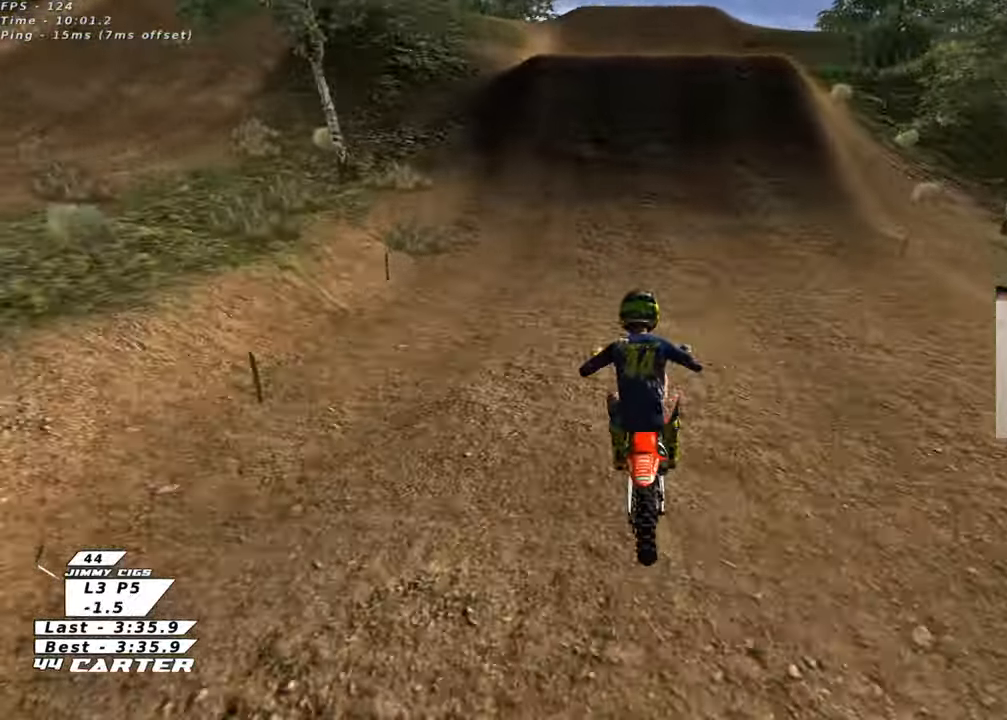
{"buttons": [], "left_stick": "up-right", "right_stick": "center", "events": [[17, "left_stick", "center"], [383, "A", "down"], [433, "left_stick", "up-right"], [483, "A", "up"], [500, "R2", "up"]]}
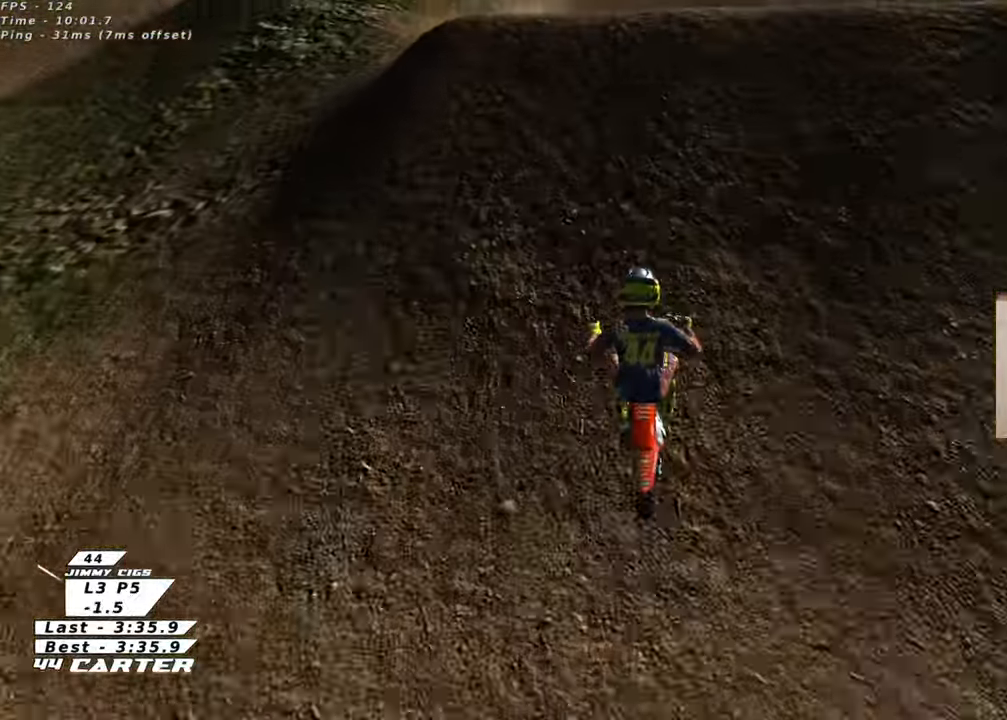
{"buttons": ["R2"], "left_stick": "down-right", "right_stick": "up-right", "events": [[133, "R3", "down"], [200, "left_stick", "down-right"], [233, "right_stick", "up-right"], [250, "R3", "up"], [250, "left_stick", "down-left"], [433, "left_stick", "down-right"], [467, "R2", "down"]]}
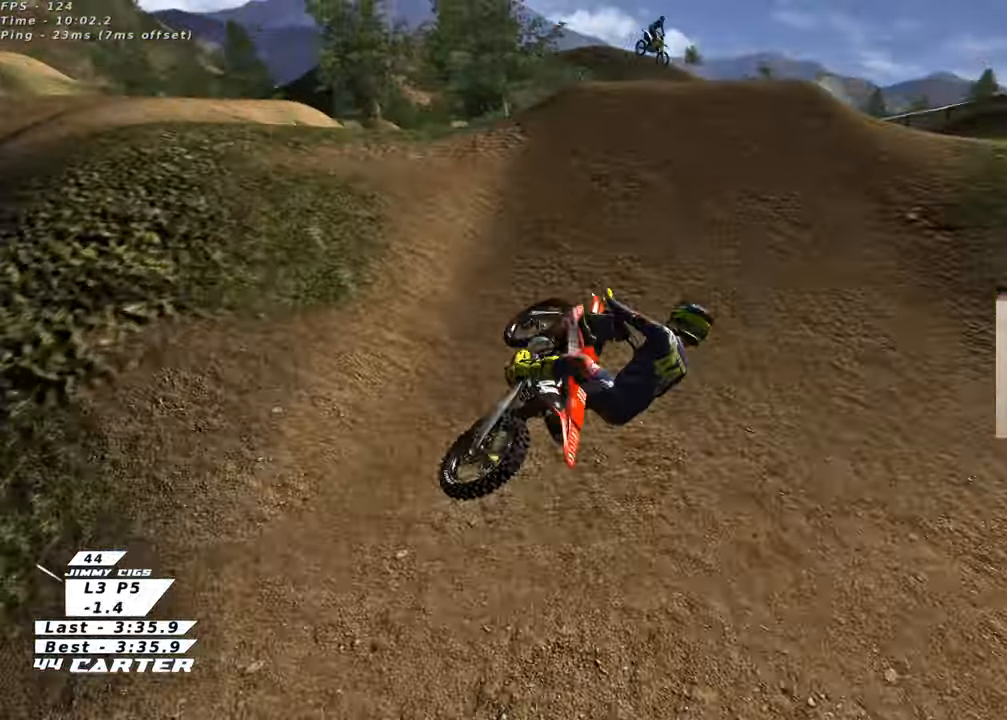
{"buttons": ["A", "R2"], "left_stick": "center", "right_stick": "center", "events": [[67, "right_stick", "center"], [117, "left_stick", "center"], [267, "A", "down"], [383, "A", "up"], [467, "A", "down"]]}
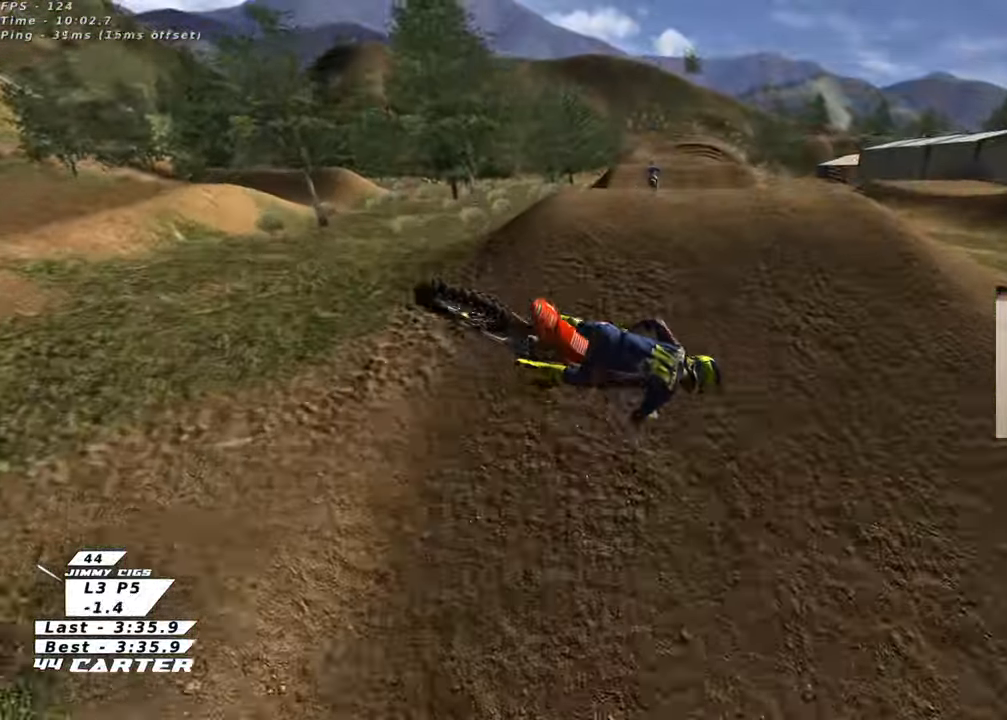
{"buttons": ["R2", "R3"], "left_stick": "down", "right_stick": "left", "events": [[67, "left_stick", "up-left"], [100, "A", "up"], [183, "A", "down"], [267, "left_stick", "center"], [283, "A", "up"], [467, "R3", "down"], [483, "left_stick", "down"], [500, "right_stick", "left"]]}
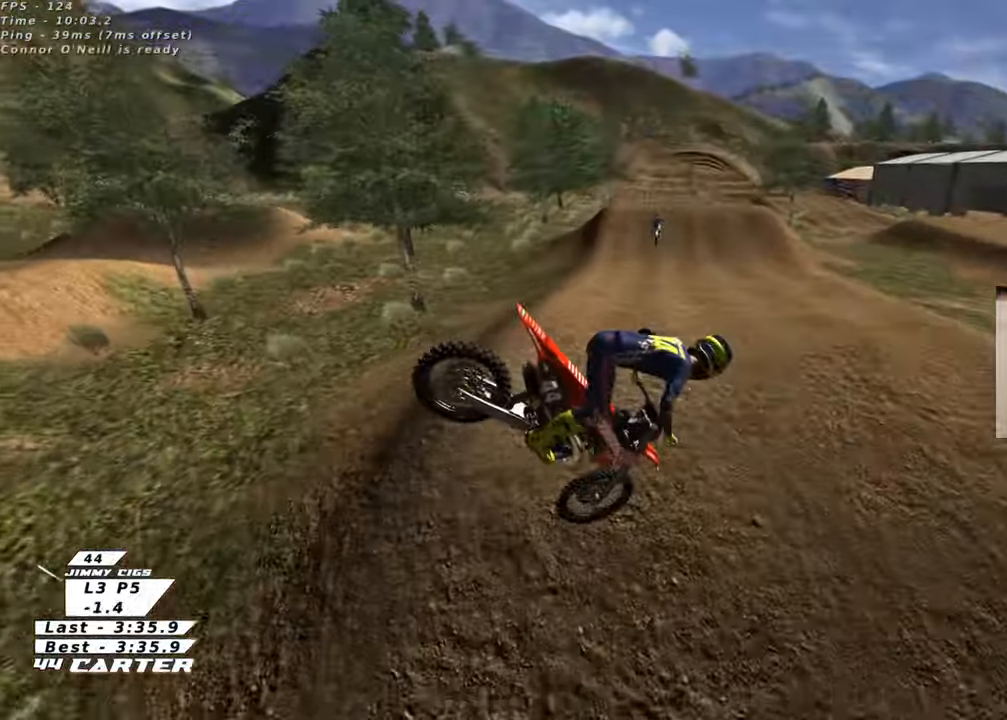
{"buttons": ["R2"], "left_stick": "down-right", "right_stick": "center", "events": [[350, "R3", "up"], [383, "left_stick", "down-right"], [400, "right_stick", "center"]]}